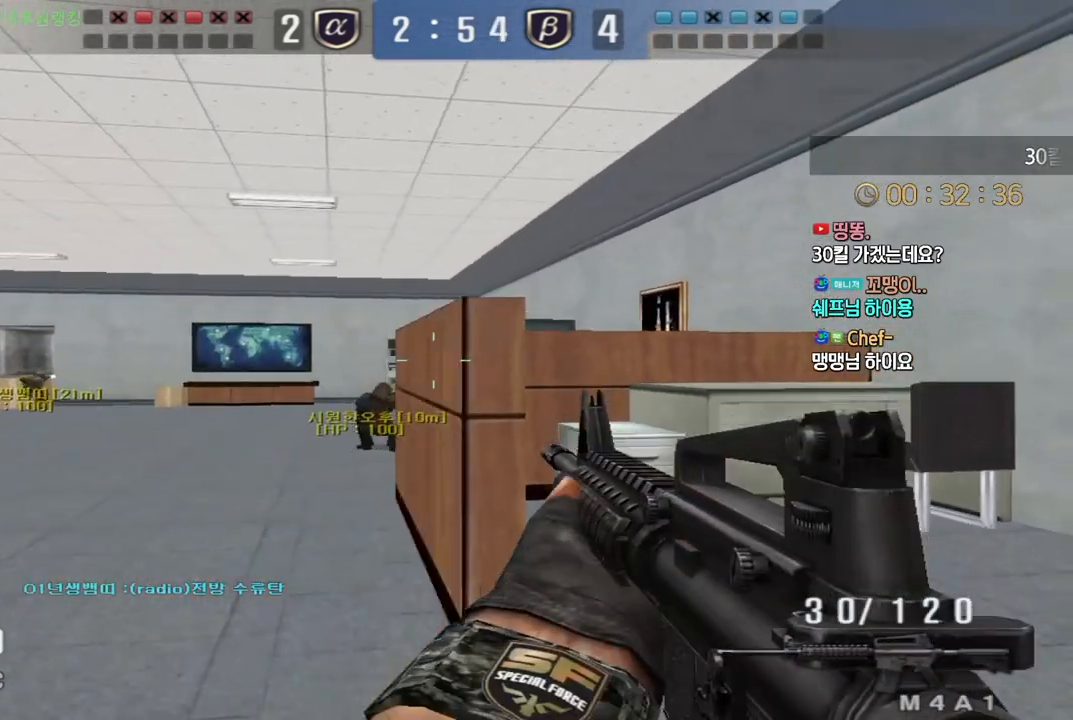
Gameplay with keyboard; each line is a JSON object with the keys held at the frame after it. "events" lists presses ("down") and releases ("up") of "a", "ctrl", "d", "e", "f", "q", "r", "s", "shift", "space", "tab" and "w" between this image and that frame as [ms after this image, input, new state], when the widget could be followed in between. No other keys are recorded. Mouse input is not recorded.
{"keys": ["a", "s", "shift"], "events": []}
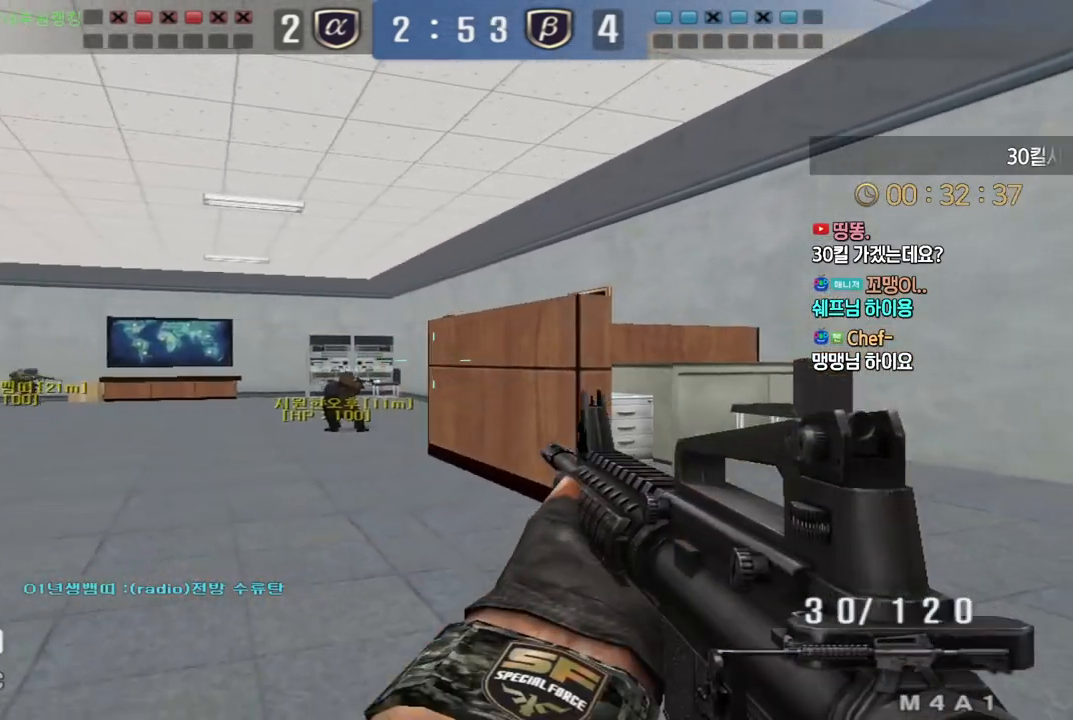
{"keys": ["s"], "events": [[267, "a", "up"], [333, "shift", "up"]]}
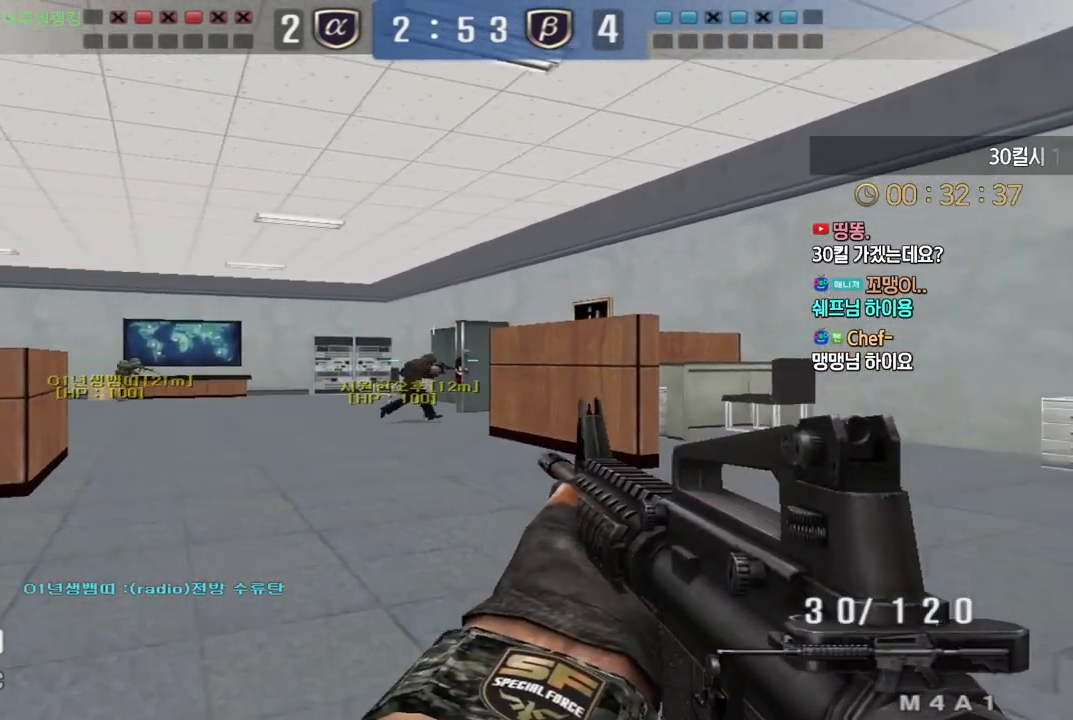
{"keys": ["a", "s", "shift"], "events": [[333, "a", "down"], [467, "shift", "down"]]}
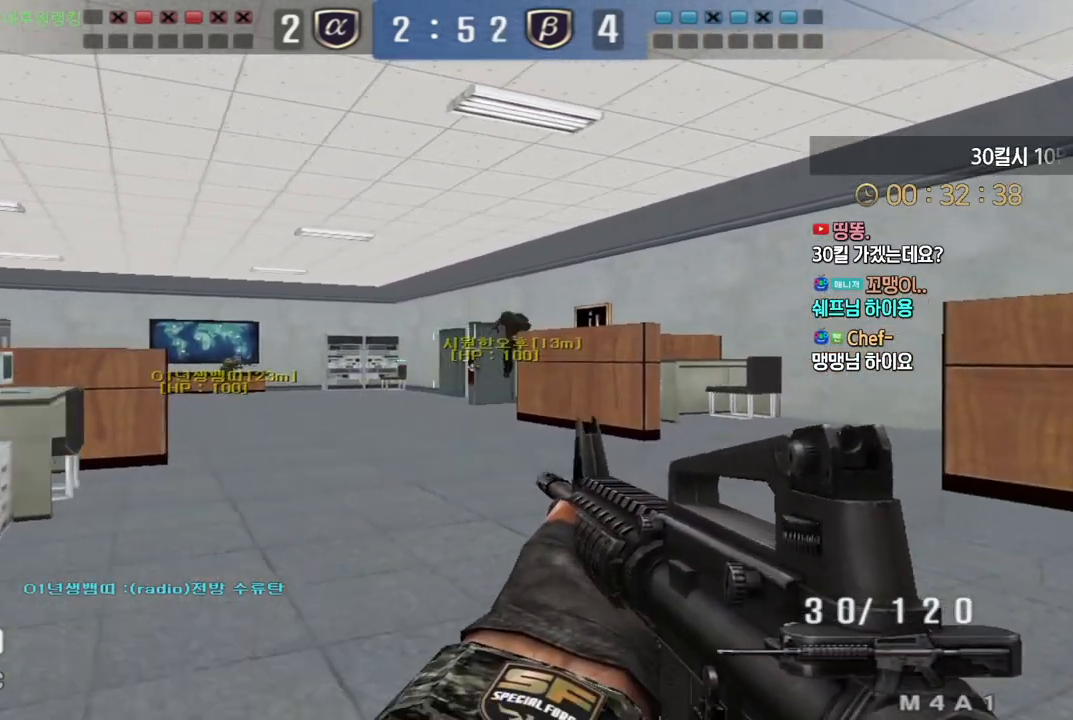
{"keys": ["d", "shift"], "events": [[67, "s", "up"], [83, "a", "up"], [433, "d", "down"]]}
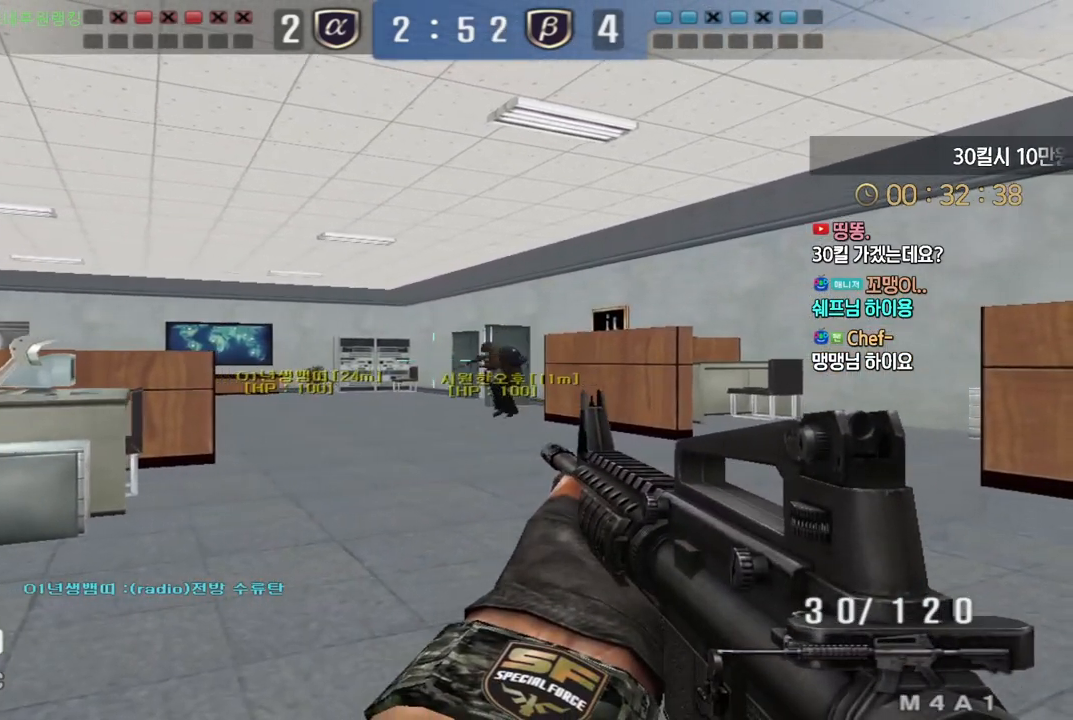
{"keys": ["shift"], "events": [[483, "d", "up"]]}
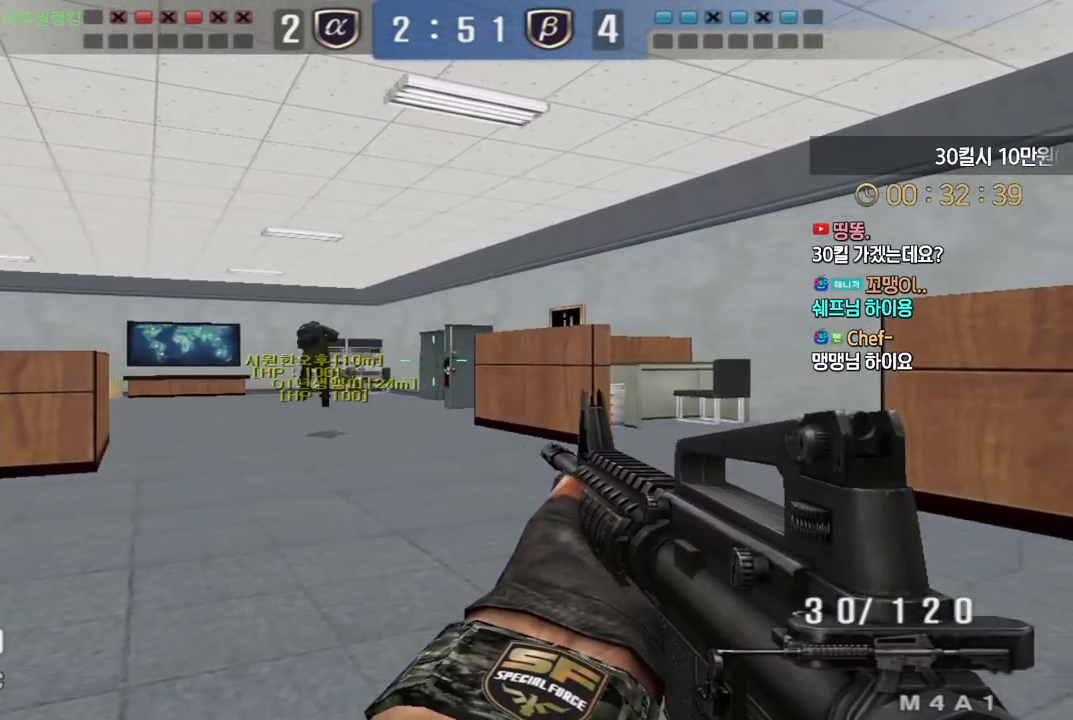
{"keys": ["shift"], "events": []}
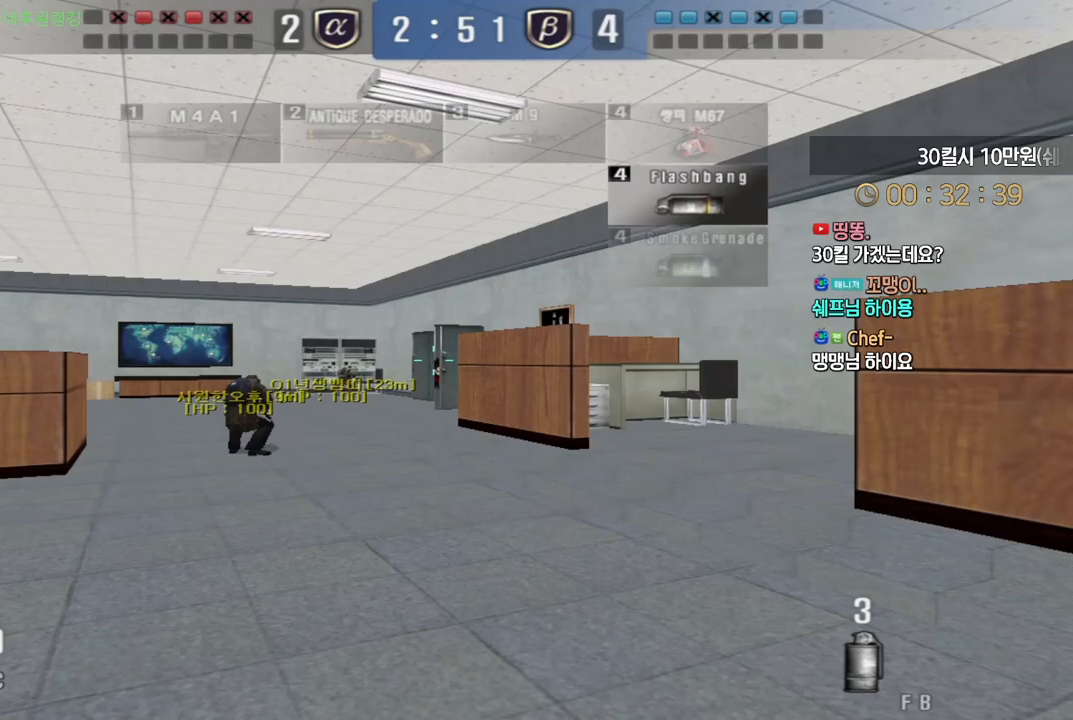
{"keys": ["shift", "w"], "events": [[67, "a", "down"], [417, "a", "up"], [467, "w", "down"]]}
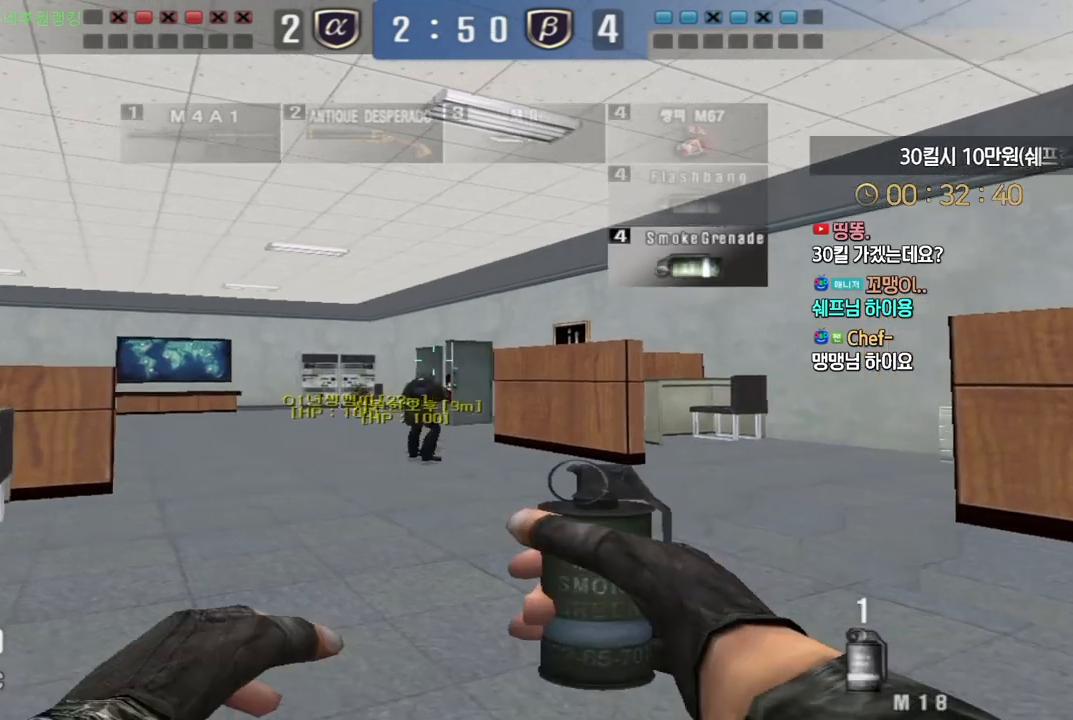
{"keys": ["shift", "w"], "events": []}
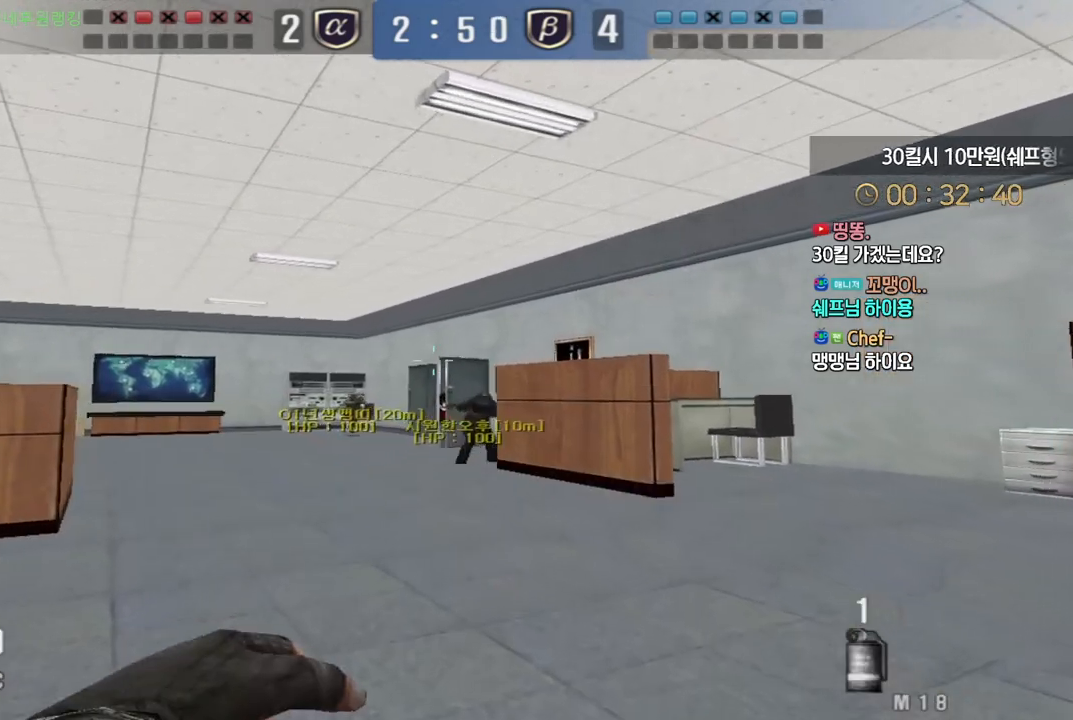
{"keys": ["shift"], "events": [[500, "w", "up"]]}
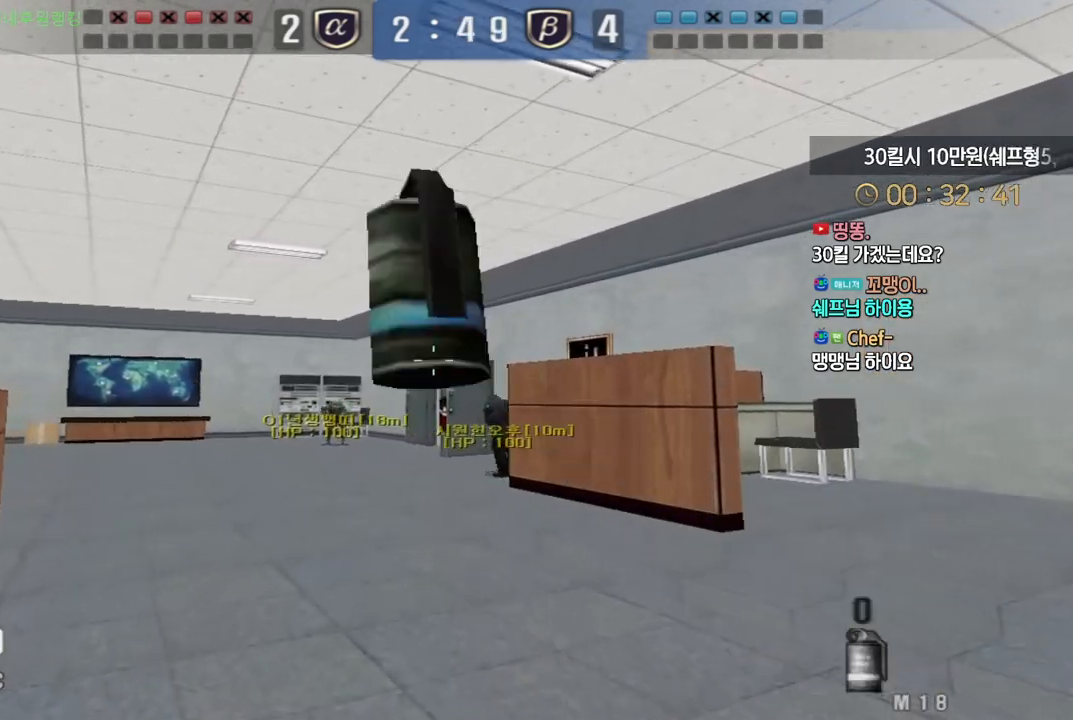
{"keys": ["s", "shift"], "events": [[33, "d", "down"], [417, "s", "down"], [500, "d", "up"]]}
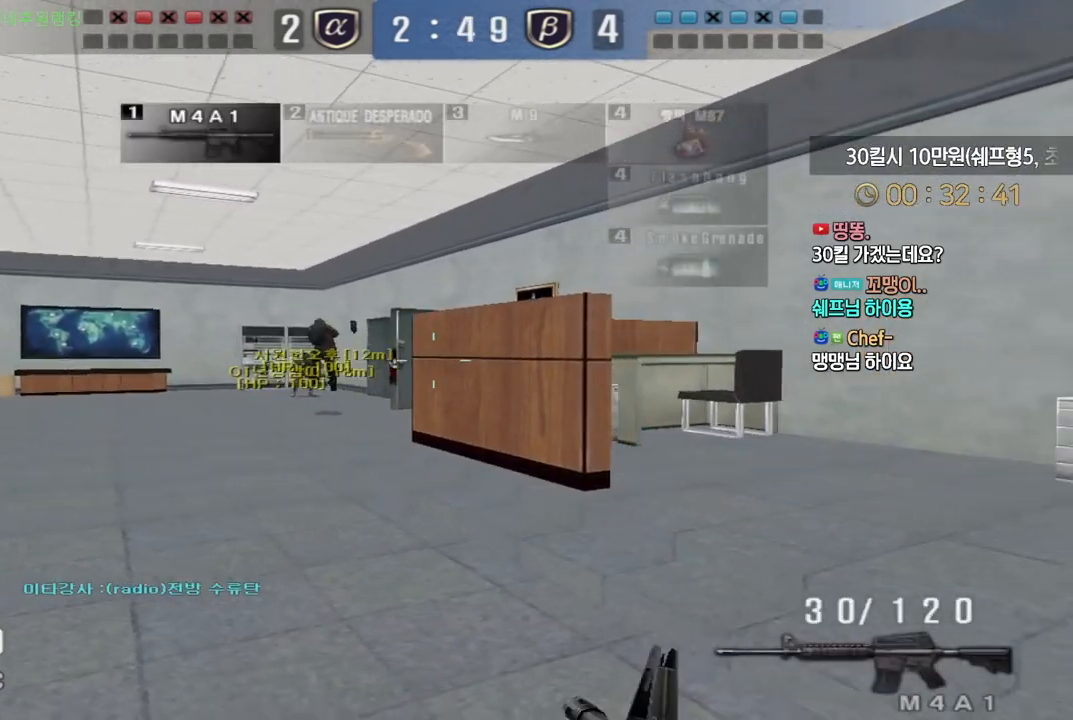
{"keys": ["a", "s", "shift"], "events": [[217, "a", "down"]]}
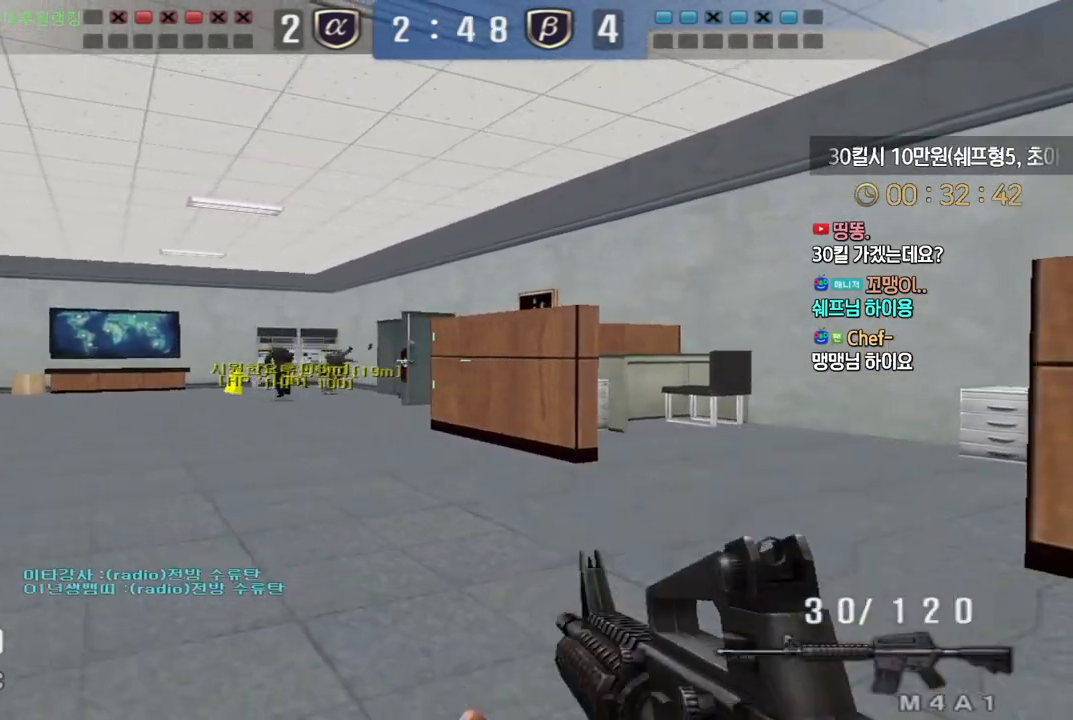
{"keys": ["d", "s", "shift"], "events": [[233, "a", "up"], [483, "d", "down"]]}
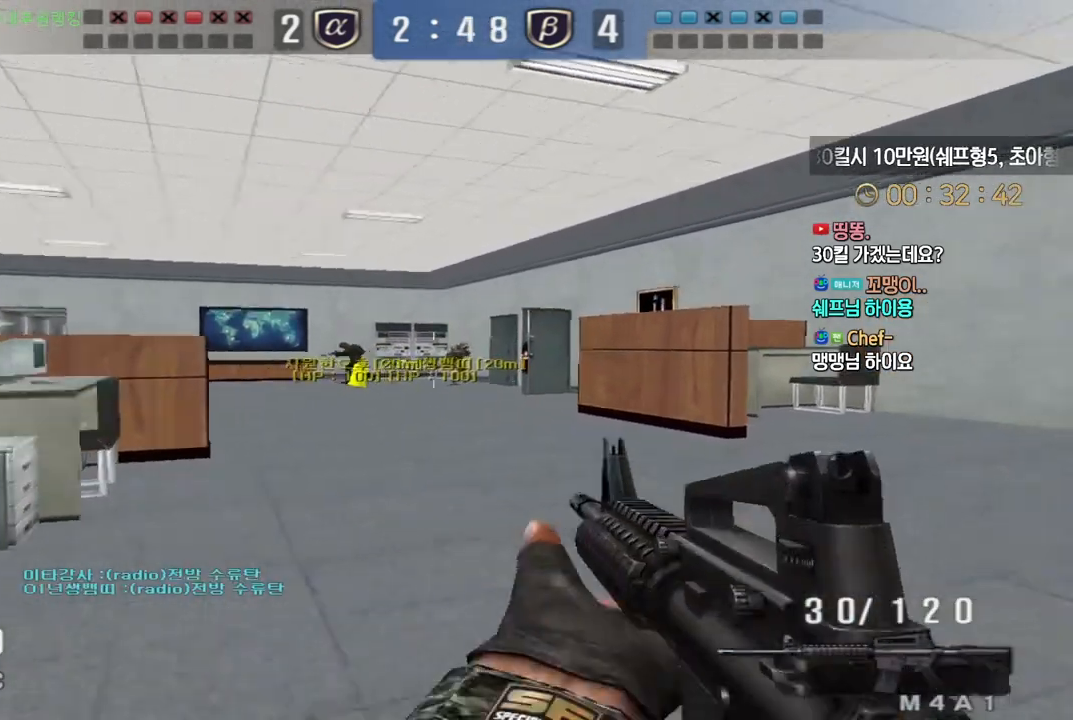
{"keys": ["d", "shift"], "events": [[117, "s", "up"]]}
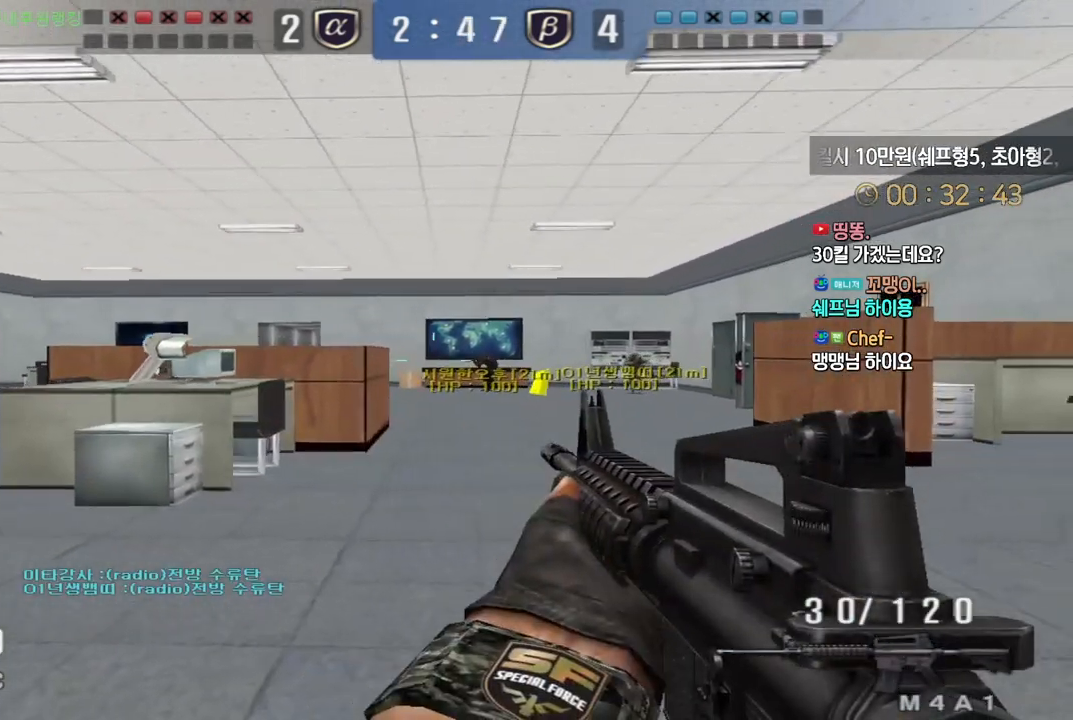
{"keys": ["shift"], "events": [[183, "d", "up"], [267, "tab", "down"], [500, "tab", "up"]]}
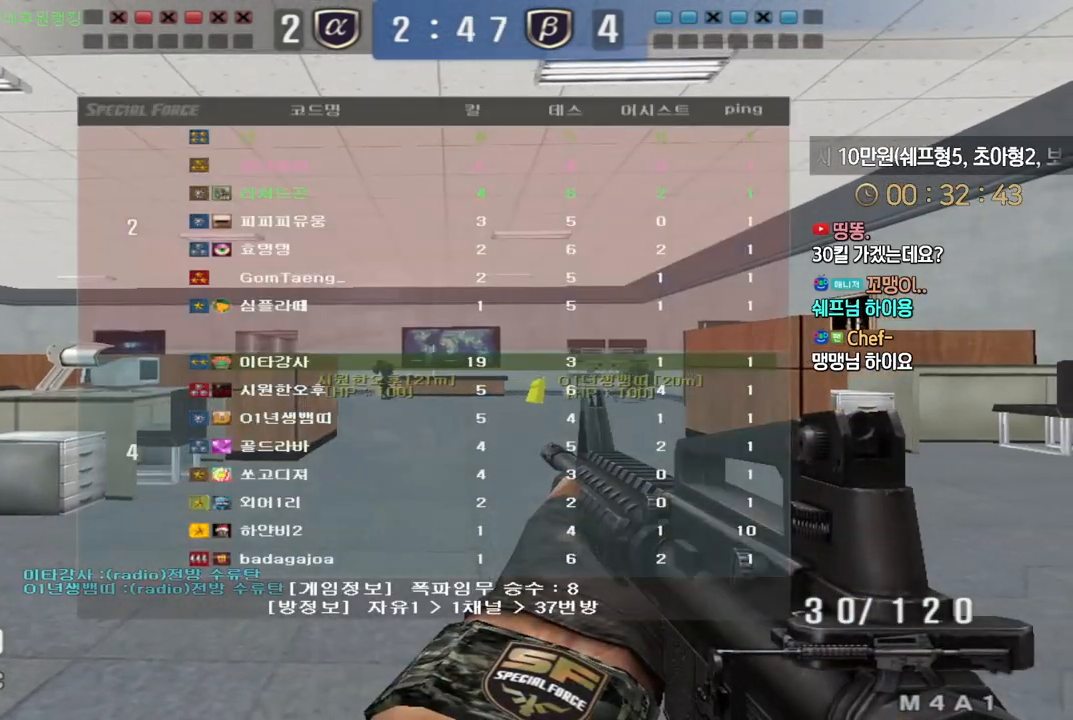
{"keys": ["a", "s", "shift"], "events": [[133, "a", "down"], [167, "s", "down"]]}
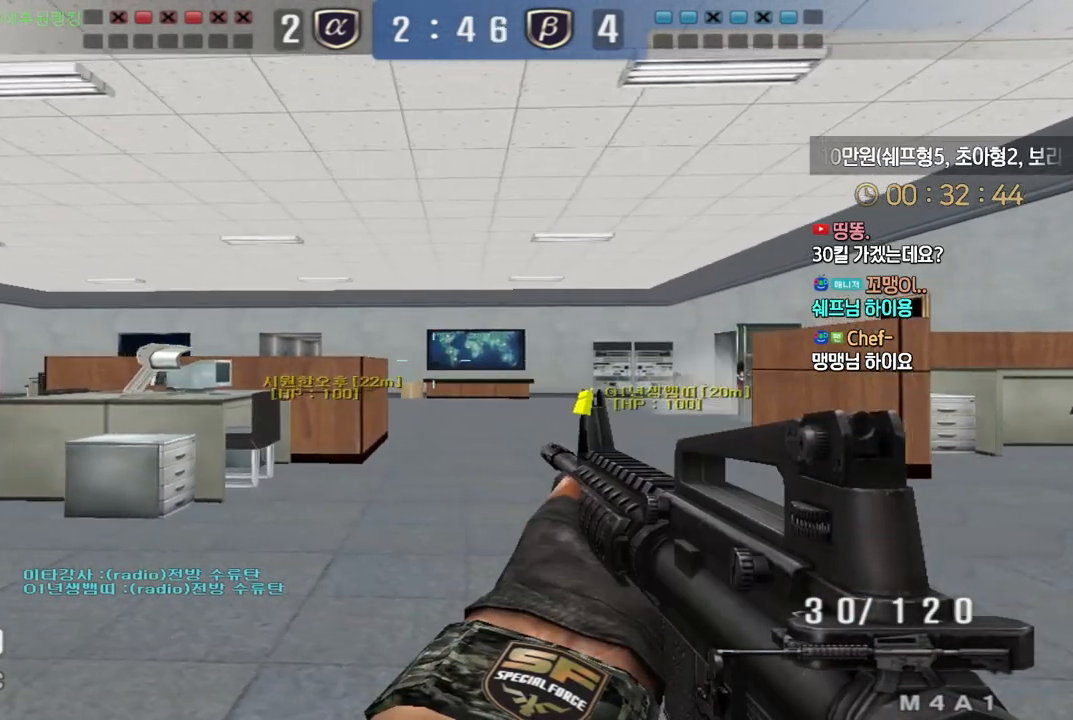
{"keys": ["a", "shift"], "events": [[33, "s", "up"]]}
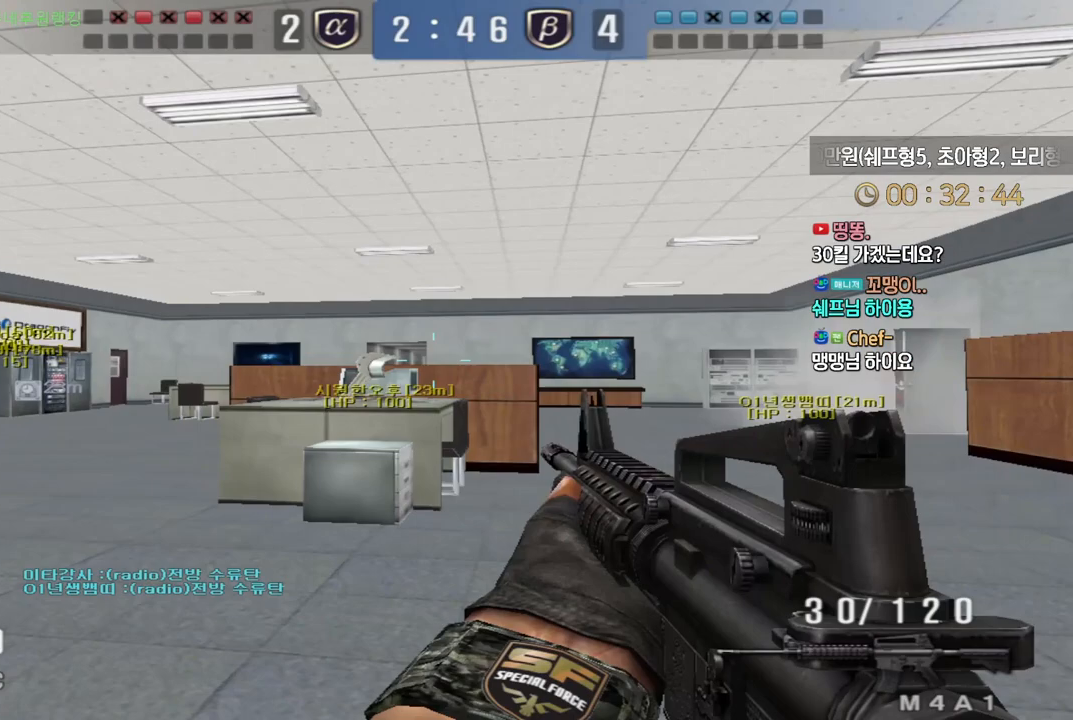
{"keys": ["a", "shift"], "events": [[283, "a", "up"], [467, "a", "down"]]}
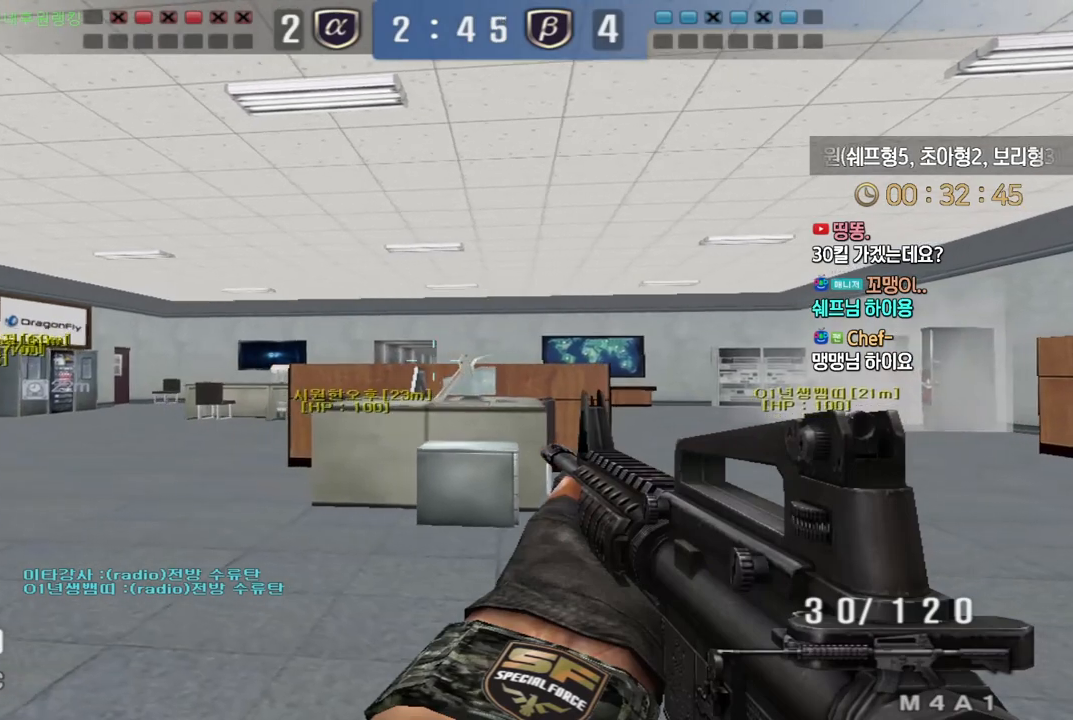
{"keys": ["d", "shift"], "events": [[217, "a", "up"], [483, "d", "down"]]}
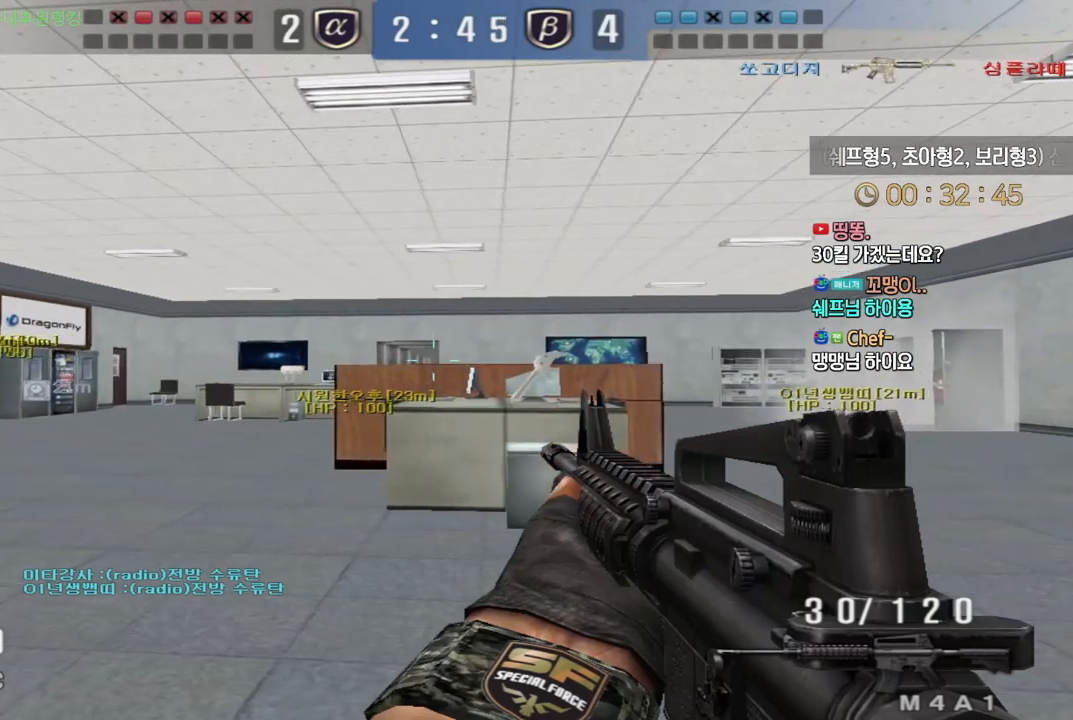
{"keys": ["shift"], "events": [[183, "d", "up"], [267, "a", "down"], [500, "a", "up"]]}
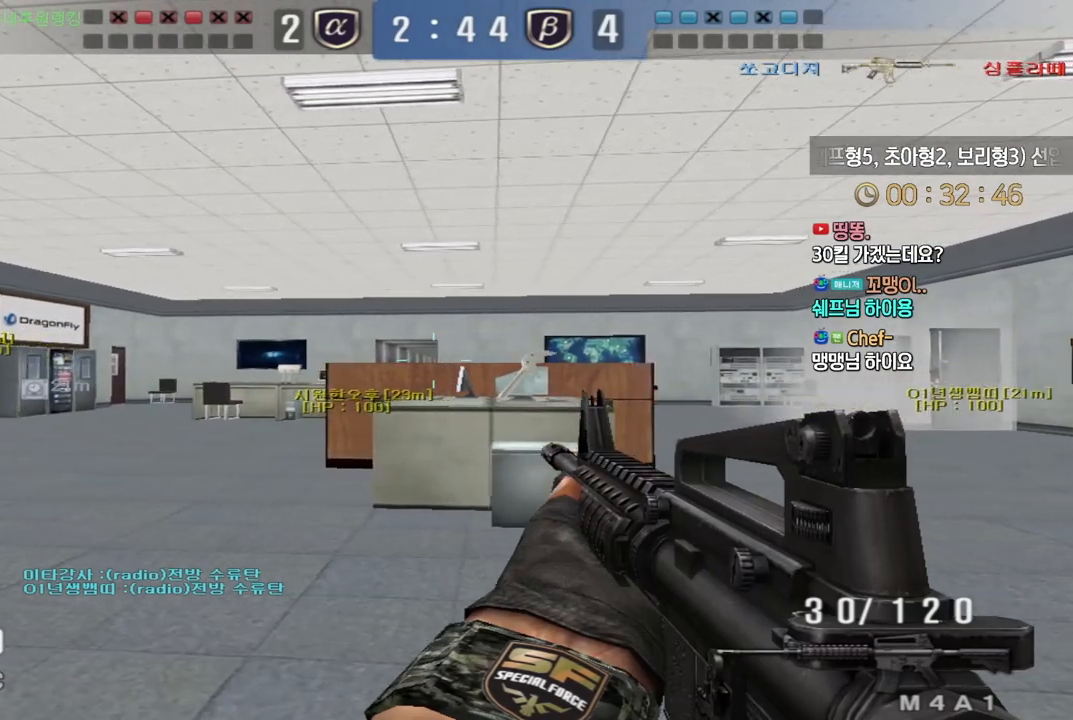
{"keys": ["shift"], "events": [[233, "a", "down"], [367, "a", "up"]]}
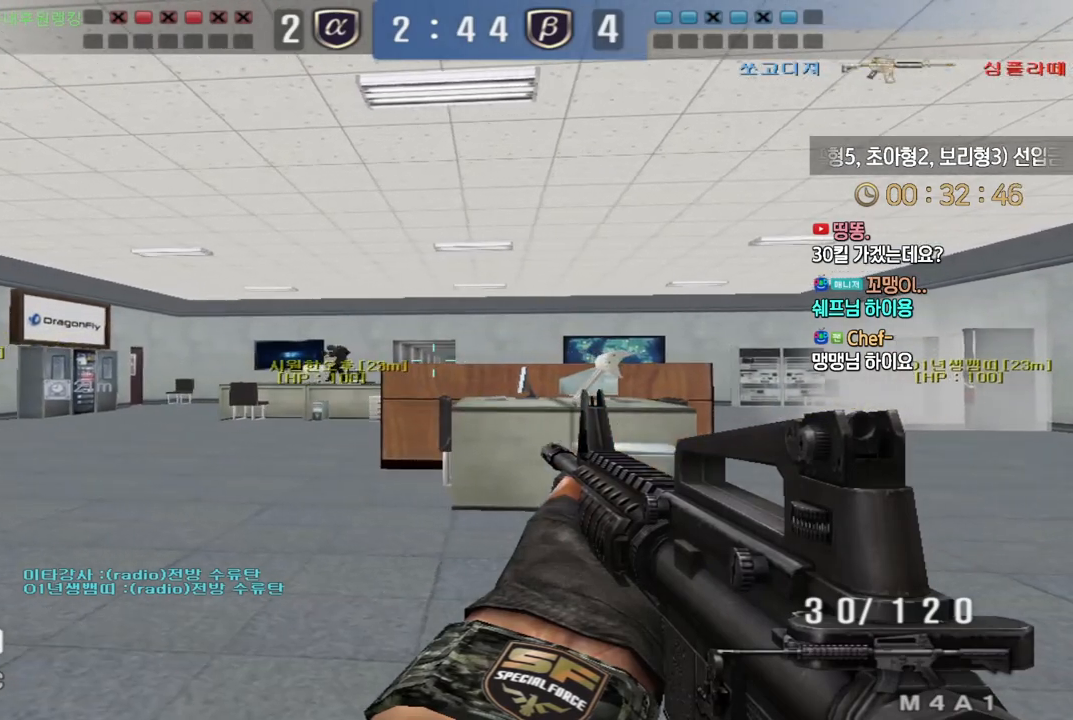
{"keys": ["shift", "tab"], "events": [[67, "tab", "down"], [117, "d", "down"], [300, "d", "up"]]}
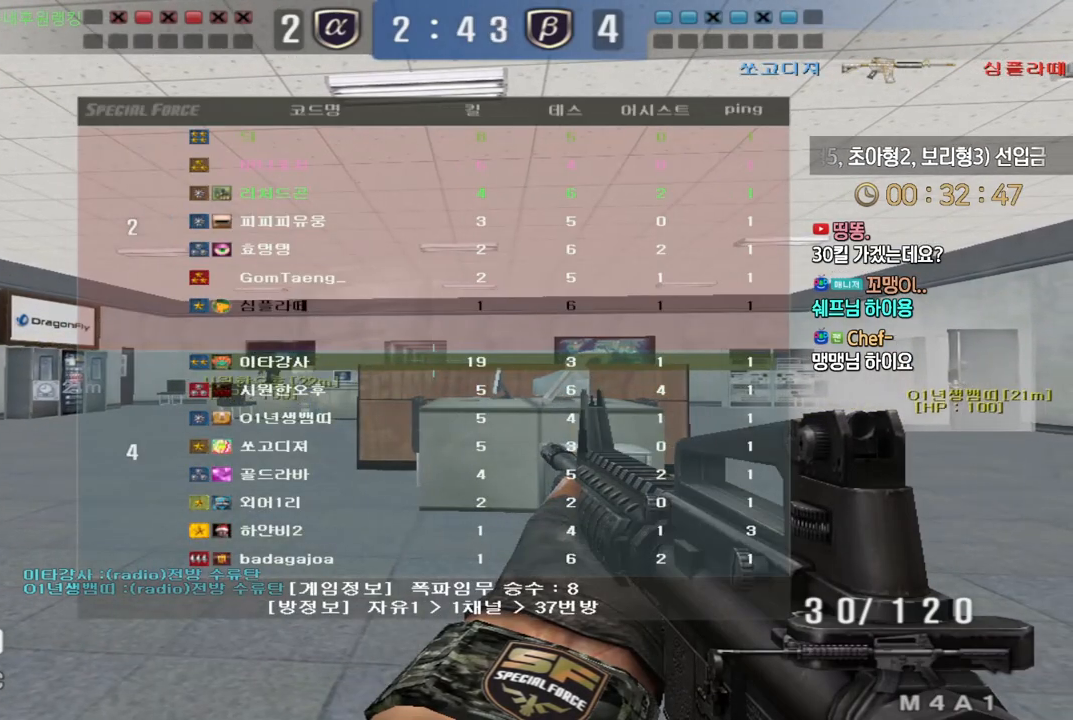
{"keys": ["shift"], "events": [[67, "d", "down"], [217, "d", "up"], [367, "tab", "up"]]}
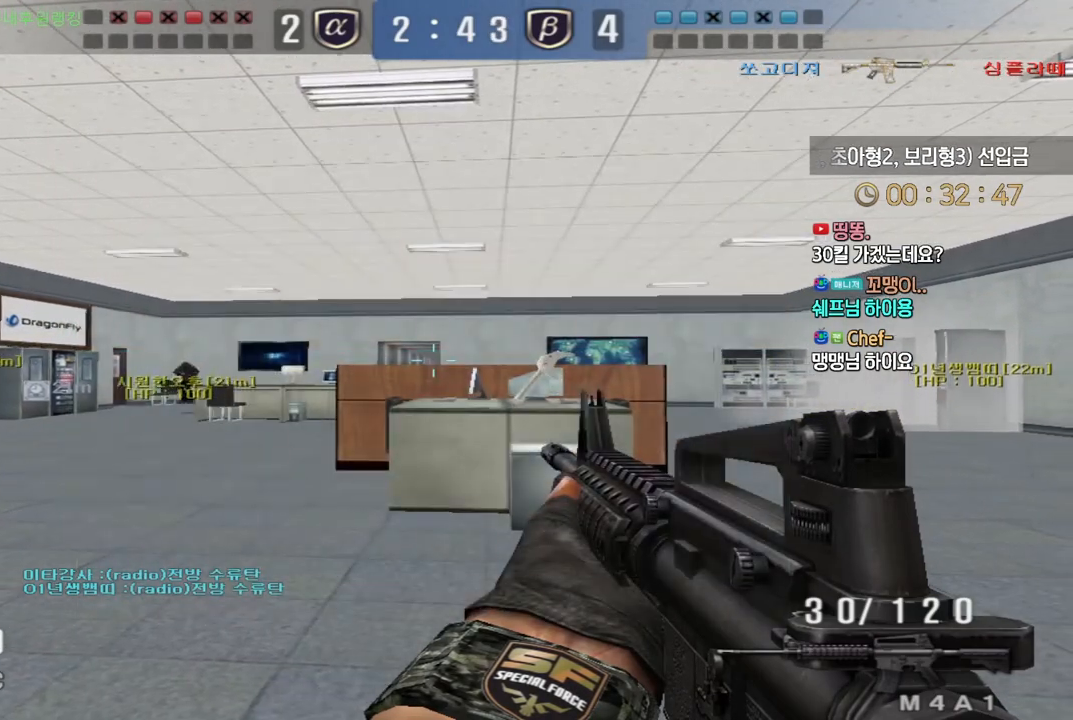
{"keys": ["shift", "tab"], "events": [[150, "tab", "down"]]}
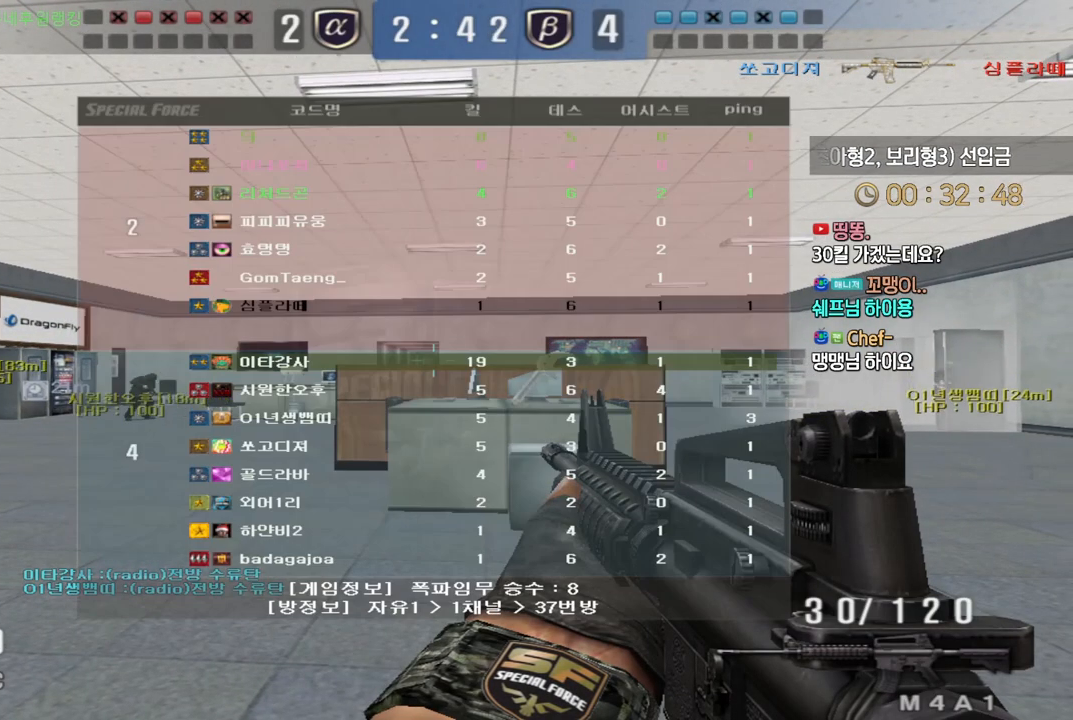
{"keys": ["shift", "tab"], "events": []}
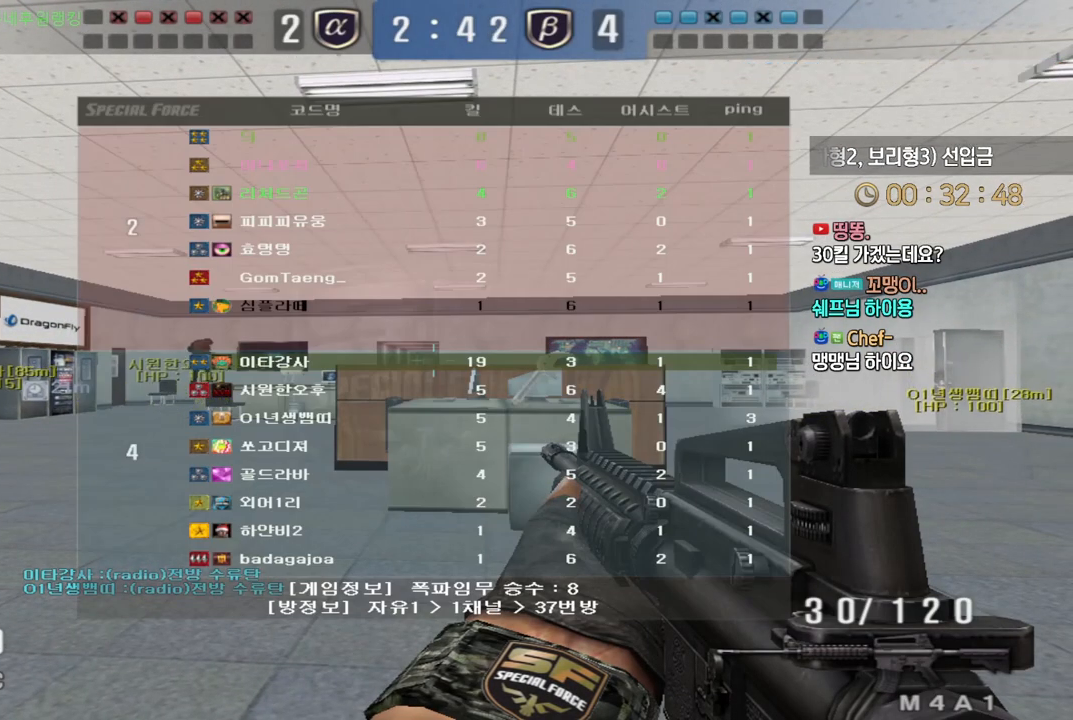
{"keys": ["shift"], "events": [[167, "tab", "up"]]}
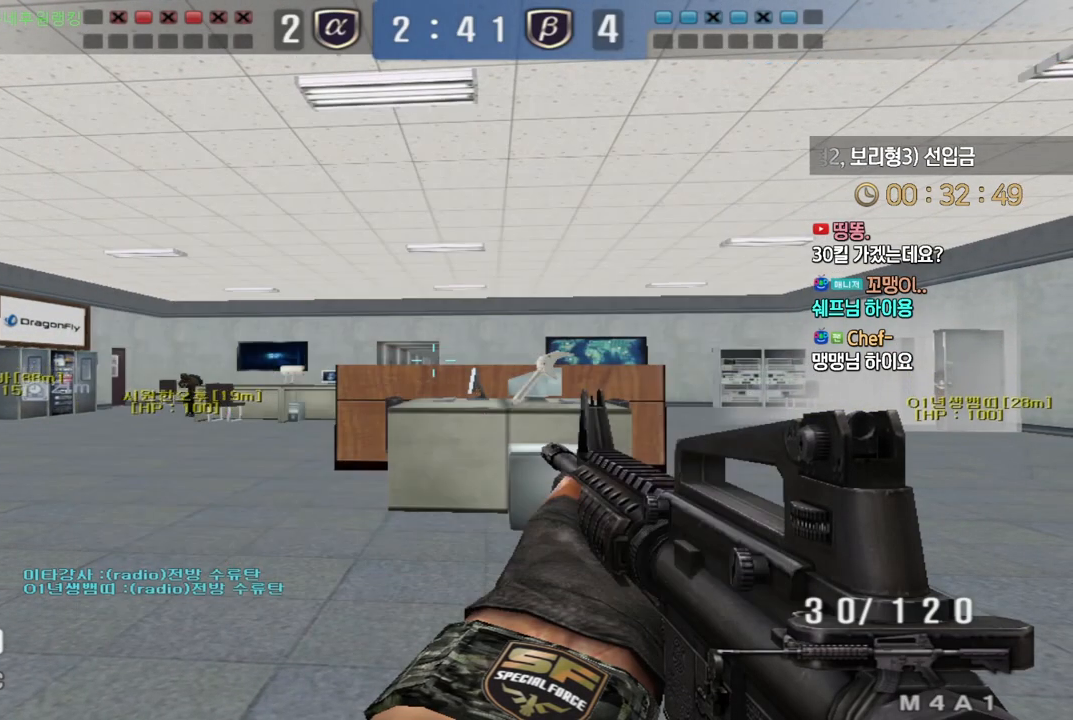
{"keys": ["shift"], "events": []}
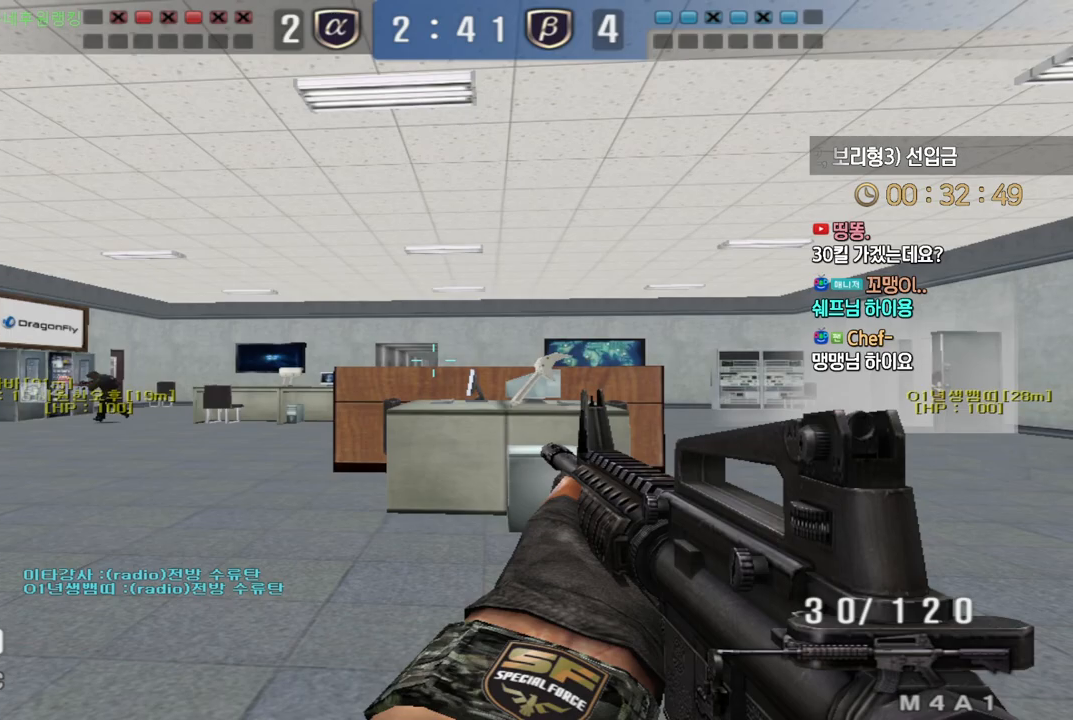
{"keys": ["shift", "tab"], "events": [[233, "tab", "down"]]}
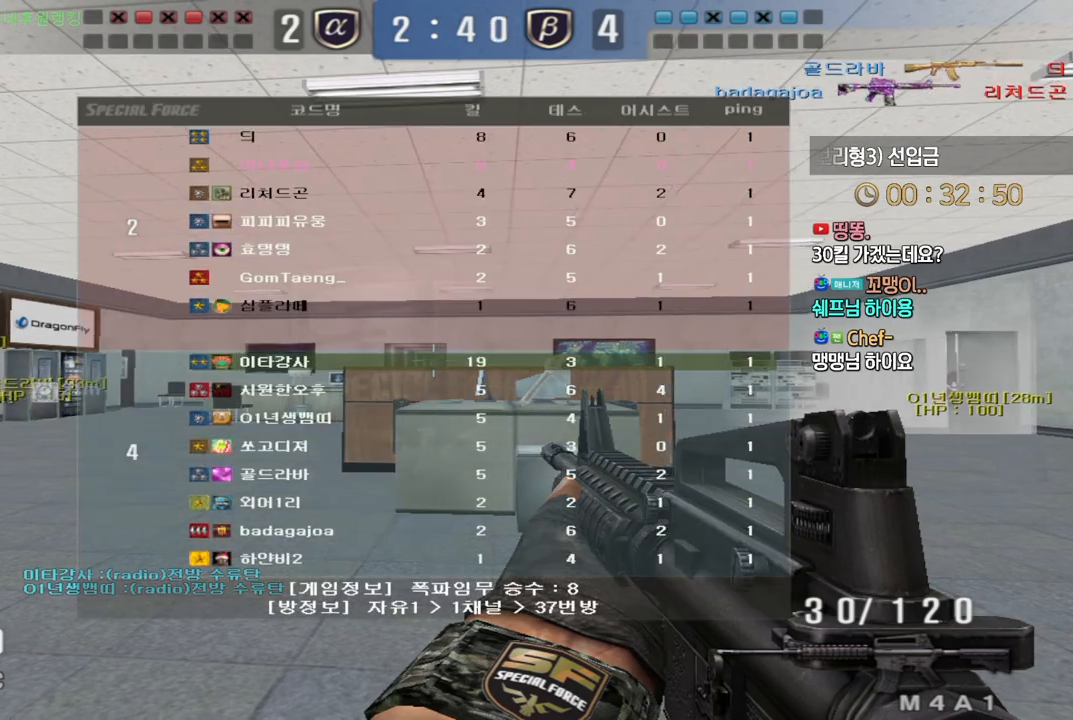
{"keys": ["tab", "w"], "events": [[250, "w", "down"], [400, "shift", "up"]]}
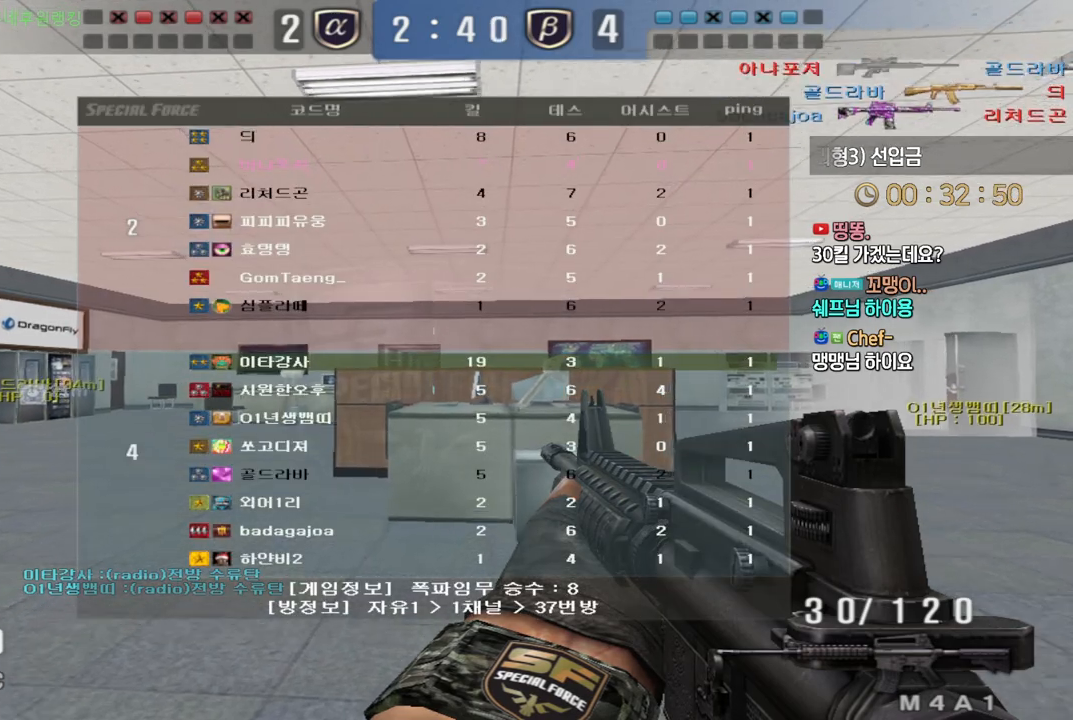
{"keys": ["a", "w"], "events": [[117, "tab", "up"], [150, "shift", "down"], [200, "shift", "up"], [267, "a", "down"]]}
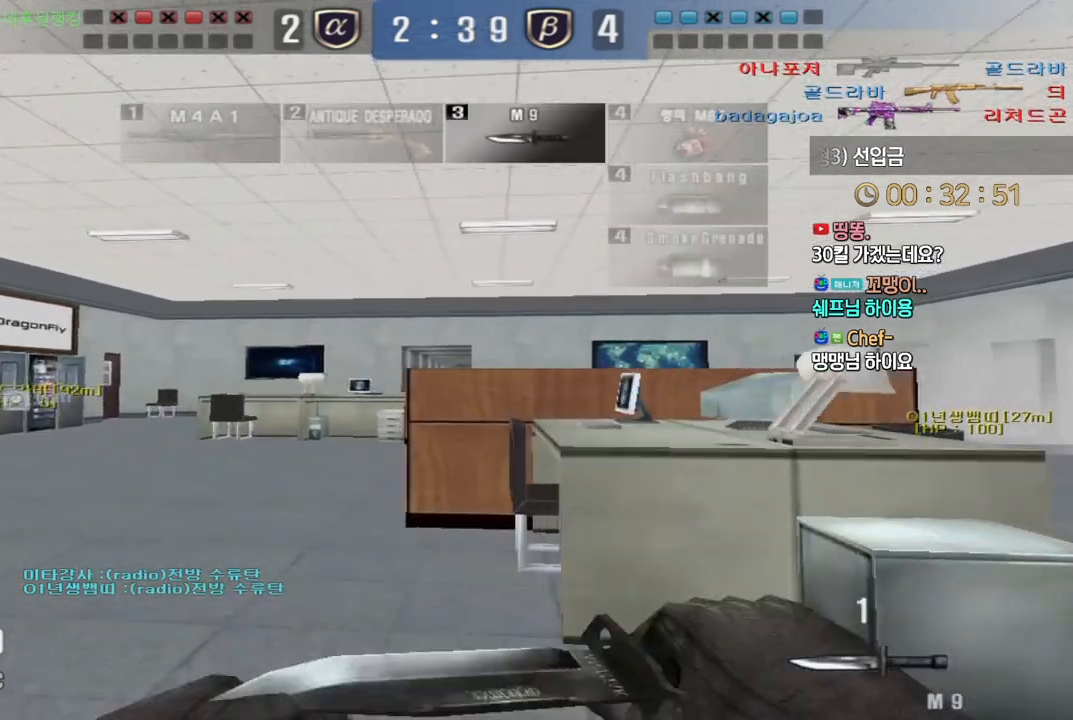
{"keys": ["a", "w"], "events": [[217, "a", "up"], [217, "ctrl", "down"], [217, "w", "up"], [300, "ctrl", "up"], [317, "a", "down"], [317, "w", "down"]]}
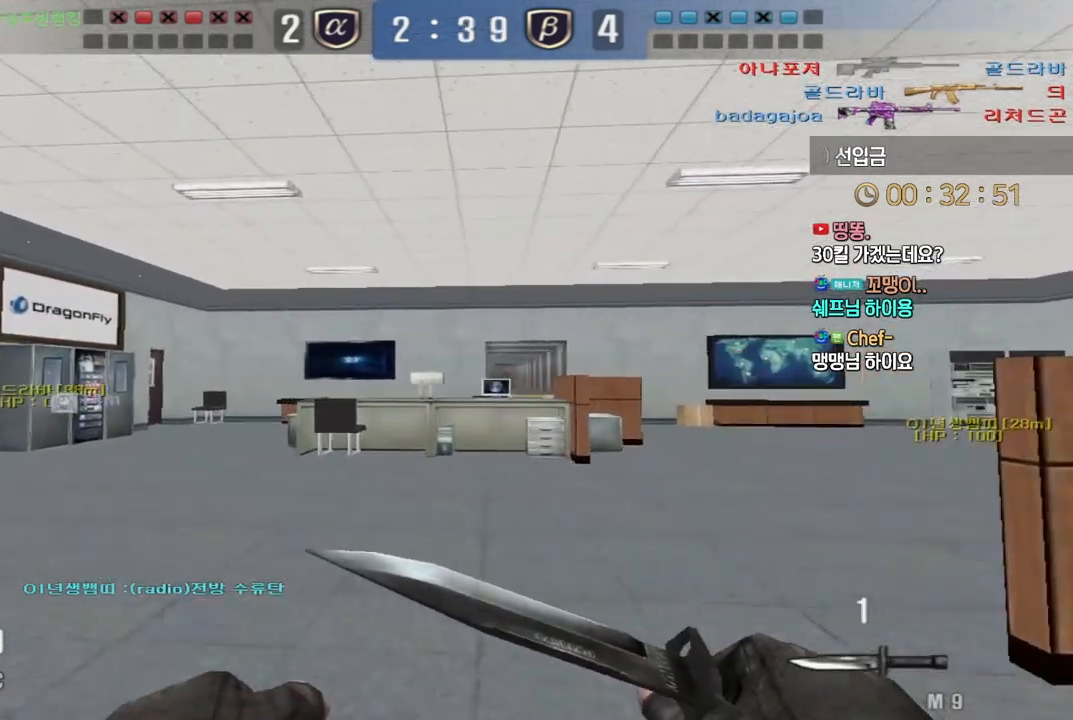
{"keys": ["ctrl"], "events": [[100, "ctrl", "down"], [117, "w", "up"], [133, "a", "up"], [200, "ctrl", "up"], [217, "a", "down"], [217, "w", "down"], [483, "ctrl", "down"], [500, "a", "up"], [500, "w", "up"]]}